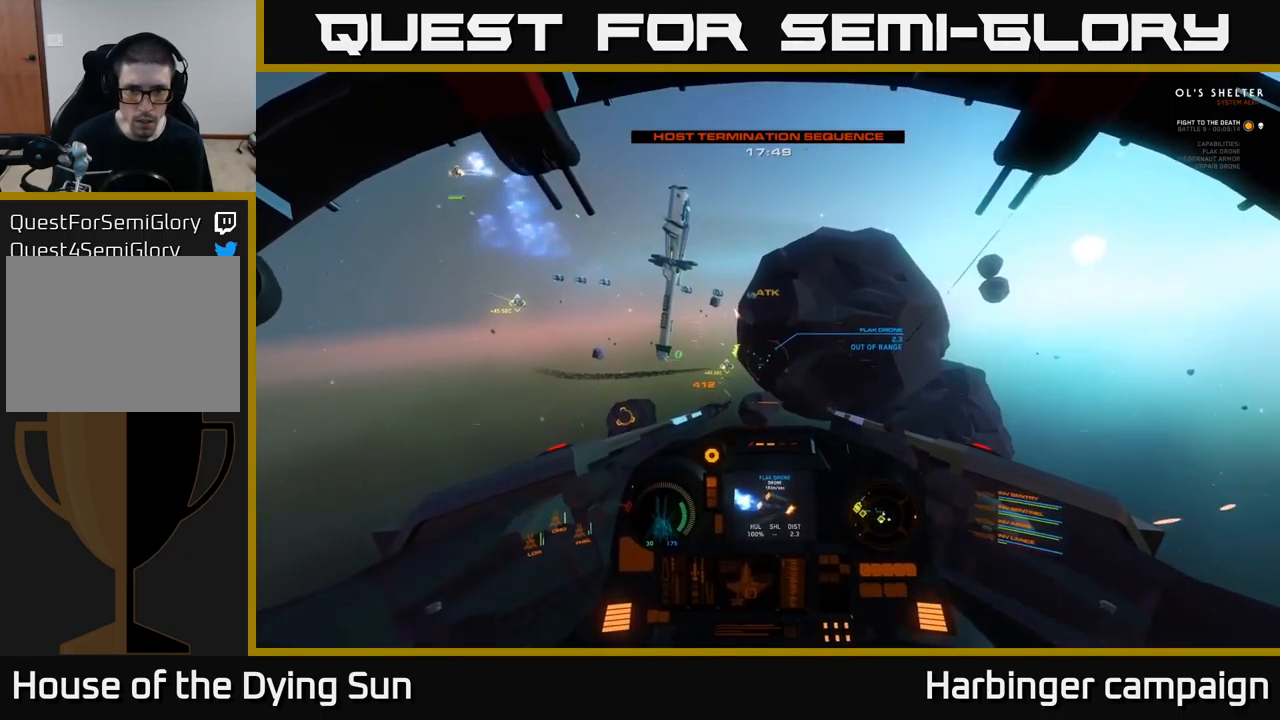
Gameplay with a controller (Xbox layout); each line is a JSON object with the inputs held at the frame after it. "events" lists button and stick changes between this image and that frame as [ms after this image, input, new state], when the widget could be followed in between.
{"buttons": ["L2"], "left_stick": "center", "right_stick": "center", "events": [[250, "right_stick", "up-right"], [417, "right_stick", "center"]]}
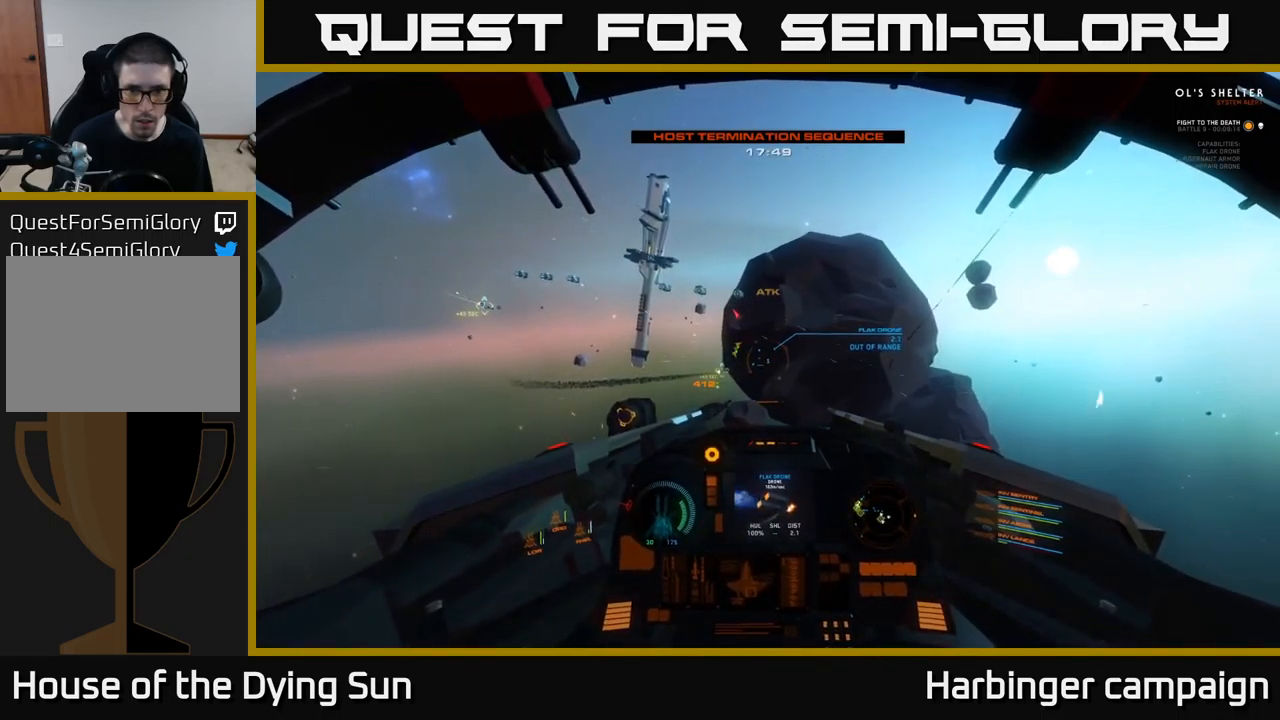
{"buttons": ["L2"], "left_stick": "center", "right_stick": "center", "events": [[117, "right_stick", "up-right"], [250, "right_stick", "center"]]}
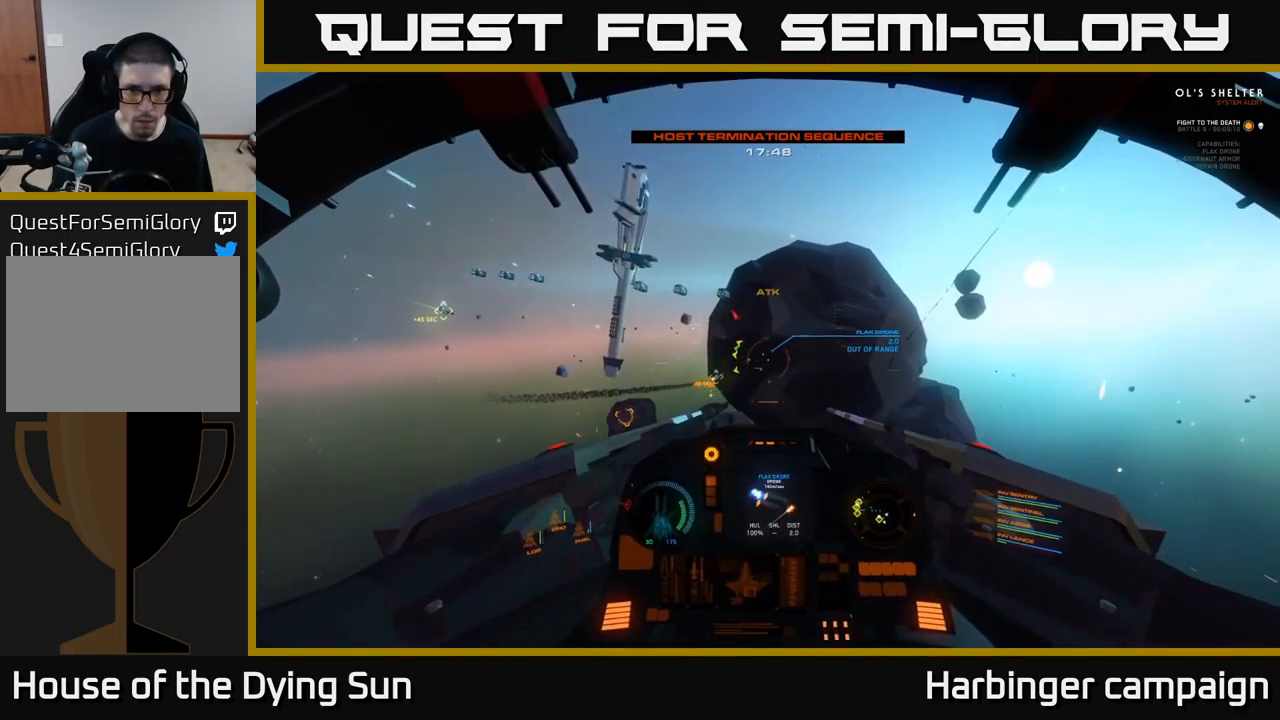
{"buttons": ["L2"], "left_stick": "center", "right_stick": "up-right", "events": [[67, "right_stick", "left"], [200, "right_stick", "up-left"], [350, "right_stick", "center"], [500, "right_stick", "up-right"]]}
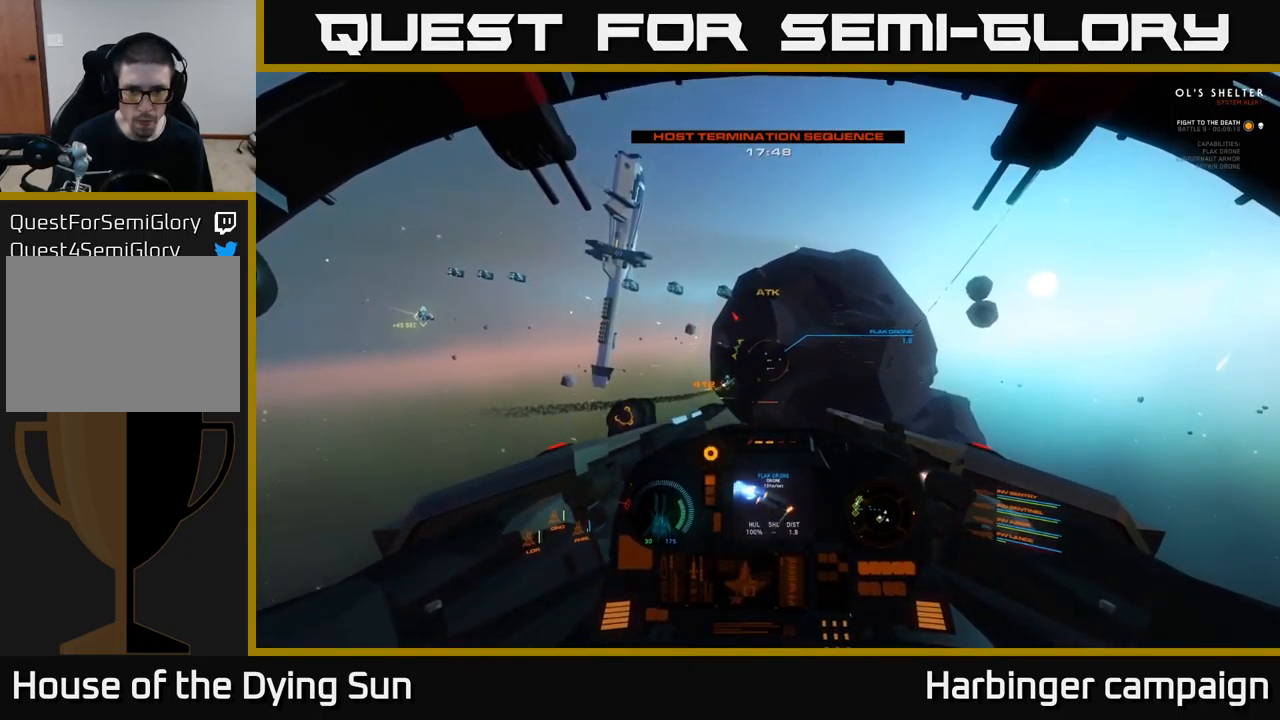
{"buttons": ["L2"], "left_stick": "center", "right_stick": "center", "events": [[167, "right_stick", "center"], [300, "right_stick", "up-right"], [450, "right_stick", "center"]]}
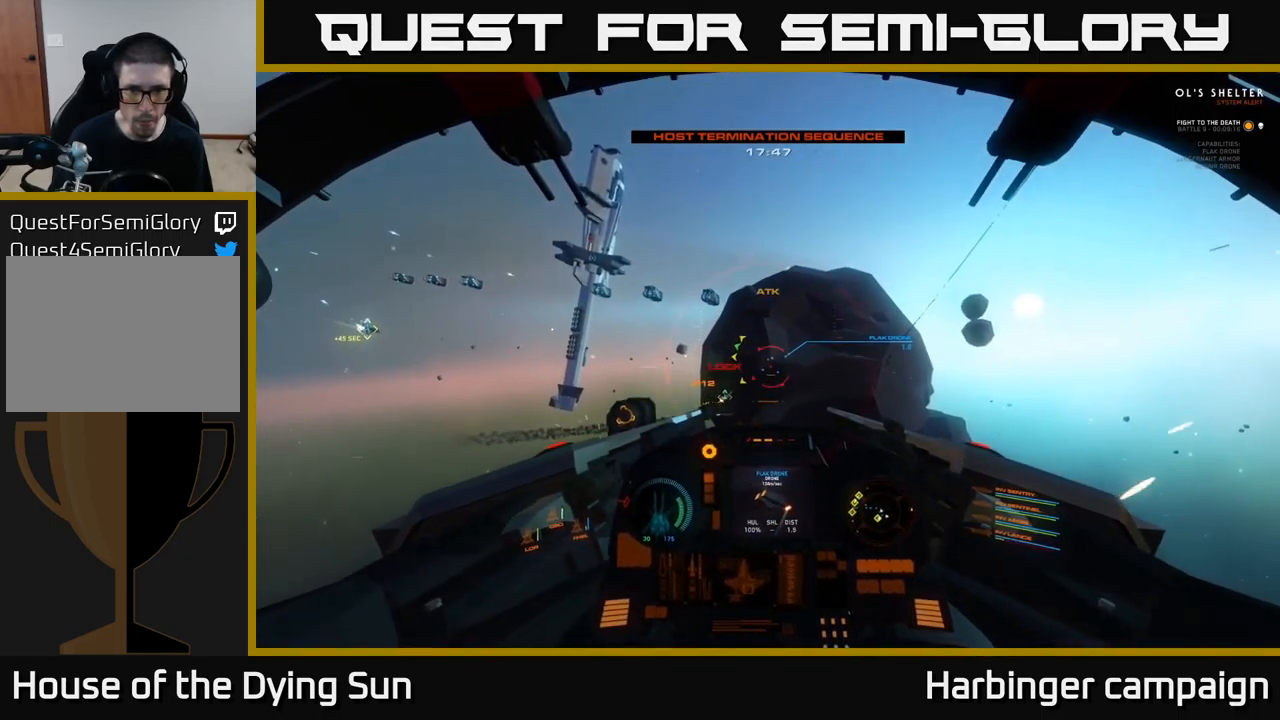
{"buttons": ["L2", "R2"], "left_stick": "center", "right_stick": "down-left", "events": [[100, "right_stick", "right"], [234, "R2", "down"], [234, "right_stick", "down"], [300, "right_stick", "down-left"], [334, "R2", "up"], [434, "R2", "down"]]}
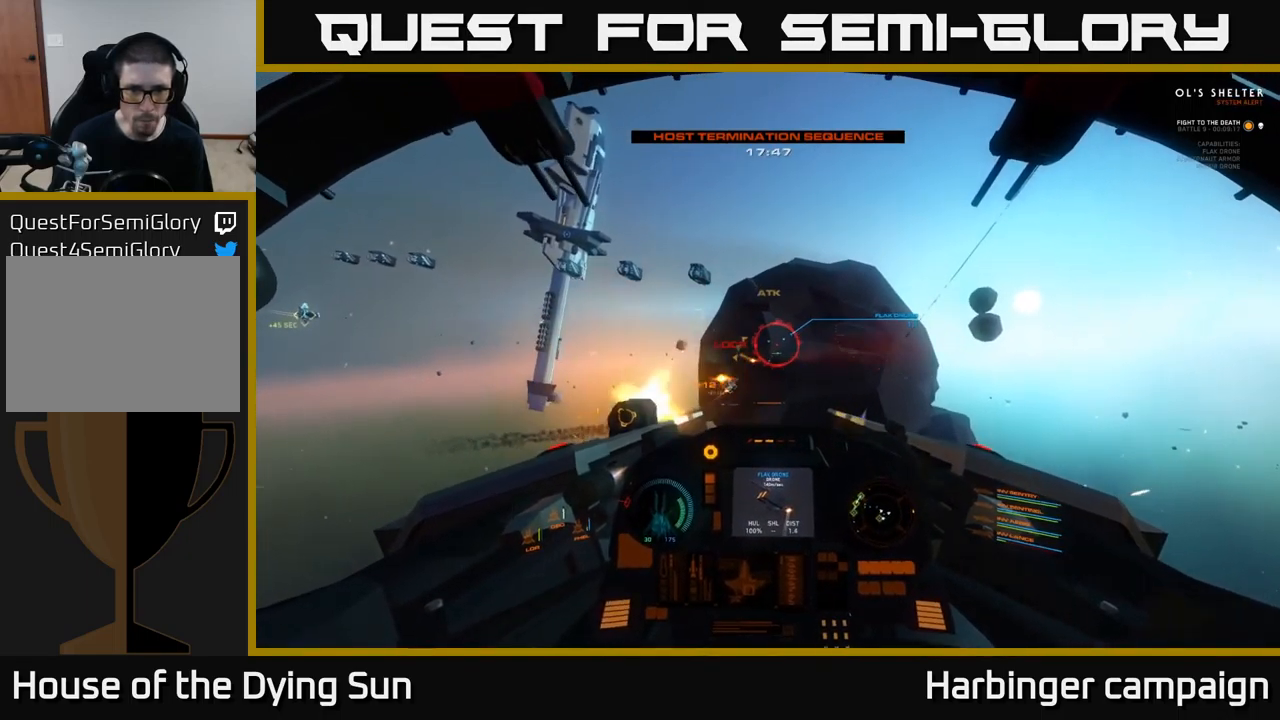
{"buttons": ["L2"], "left_stick": "center", "right_stick": "center", "events": [[67, "R2", "up"], [134, "R2", "down"], [167, "R2", "up"], [184, "right_stick", "center"], [200, "L2", "up"], [300, "right_stick", "up-right"], [334, "R1", "down"], [434, "R1", "up"], [450, "L2", "down"], [450, "right_stick", "center"]]}
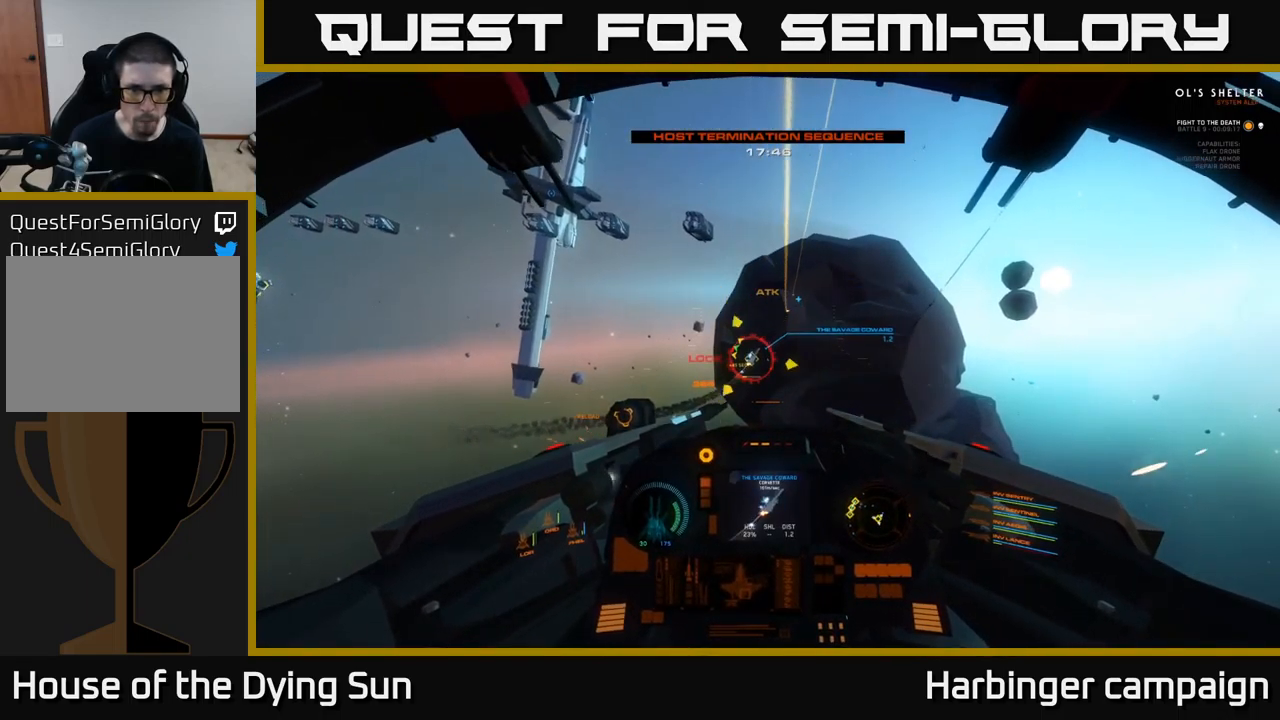
{"buttons": ["L2"], "left_stick": "center", "right_stick": "up-right", "events": [[17, "right_stick", "left"], [84, "R2", "down"], [117, "right_stick", "center"], [217, "R2", "up"], [250, "right_stick", "up-right"], [300, "L2", "up"], [334, "R2", "down"], [417, "L2", "down"], [450, "R2", "up"]]}
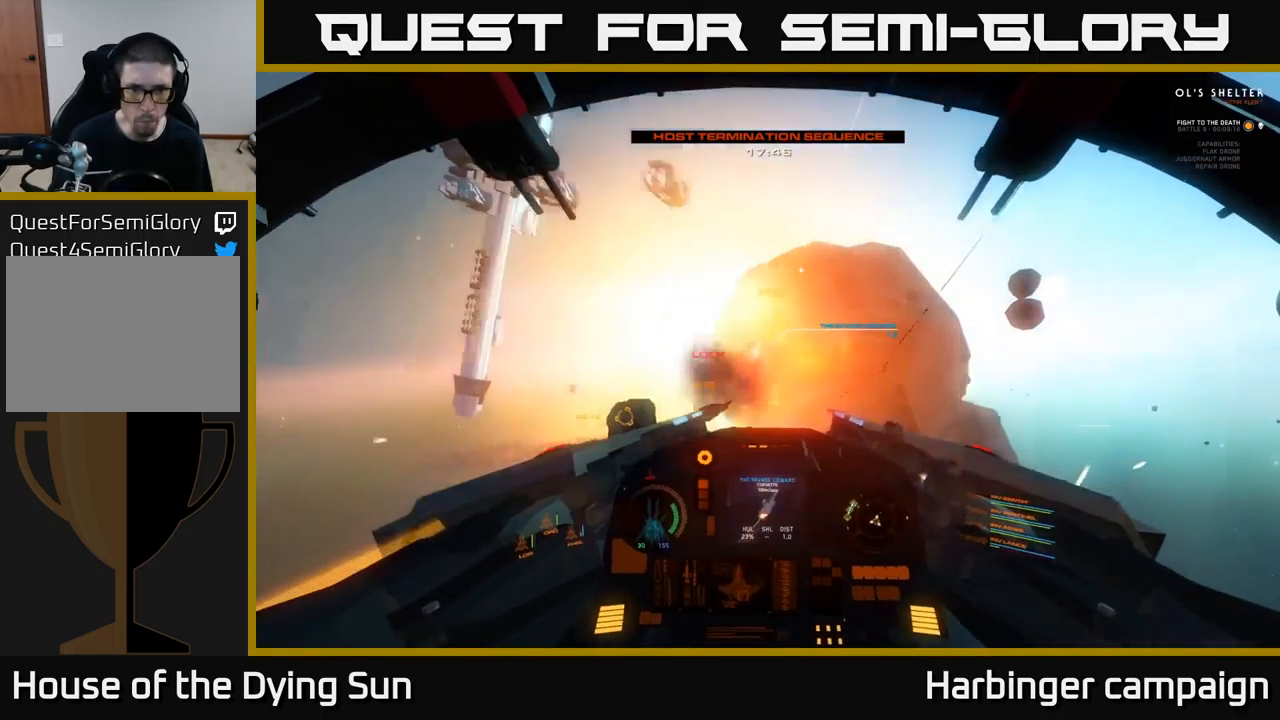
{"buttons": ["L2", "R2"], "left_stick": "center", "right_stick": "up", "events": [[50, "R2", "down"], [167, "R2", "up"], [184, "right_stick", "center"], [250, "right_stick", "up"], [267, "R2", "down"], [383, "R2", "up"], [483, "R2", "down"]]}
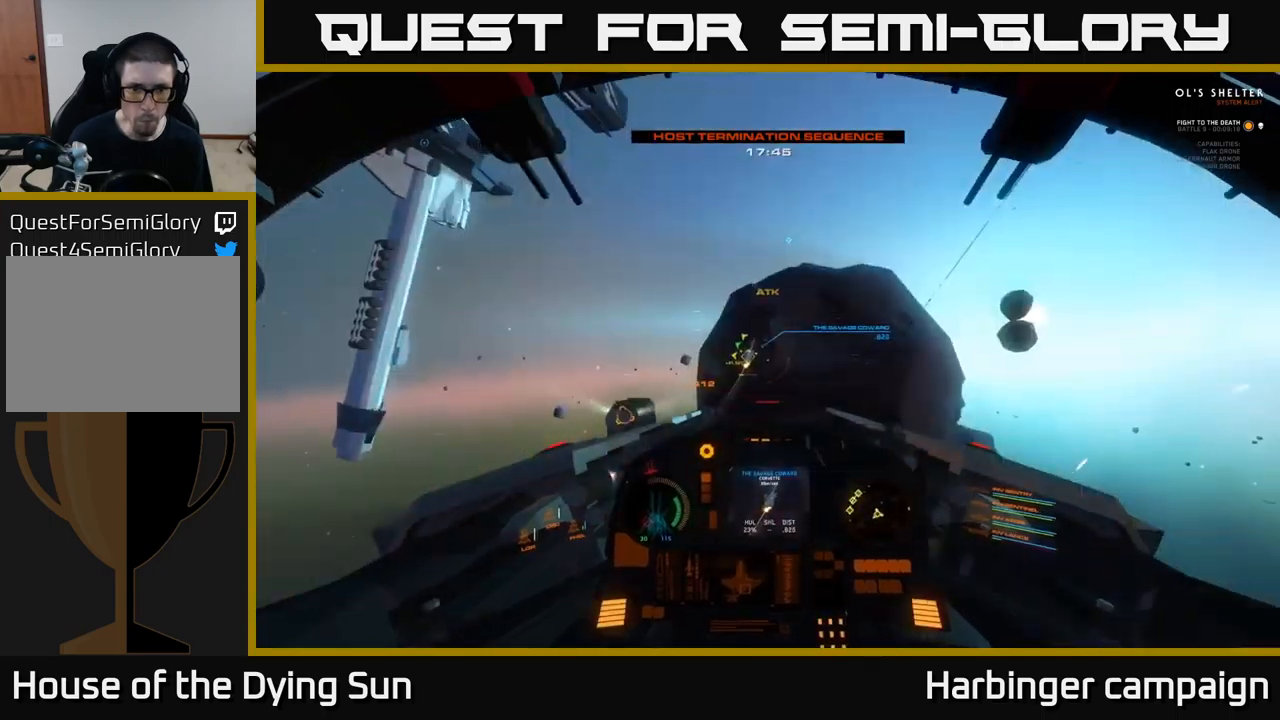
{"buttons": ["L2", "R2"], "left_stick": "center", "right_stick": "up", "events": [[116, "right_stick", "up-left"], [133, "R2", "up"], [216, "R2", "down"], [333, "R2", "up"], [333, "right_stick", "center"], [433, "R2", "down"], [433, "right_stick", "up"]]}
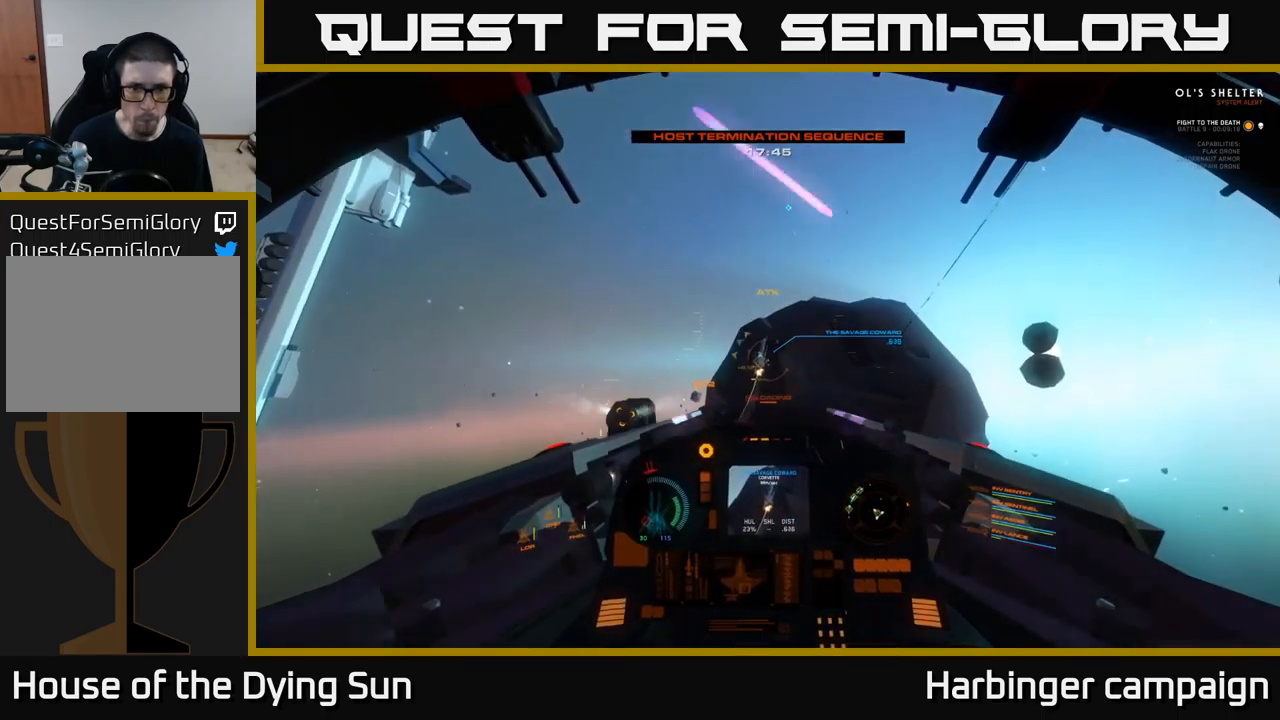
{"buttons": [], "left_stick": "down", "right_stick": "up", "events": [[83, "R2", "up"], [100, "L2", "up"], [200, "left_stick", "down-left"], [483, "left_stick", "down"]]}
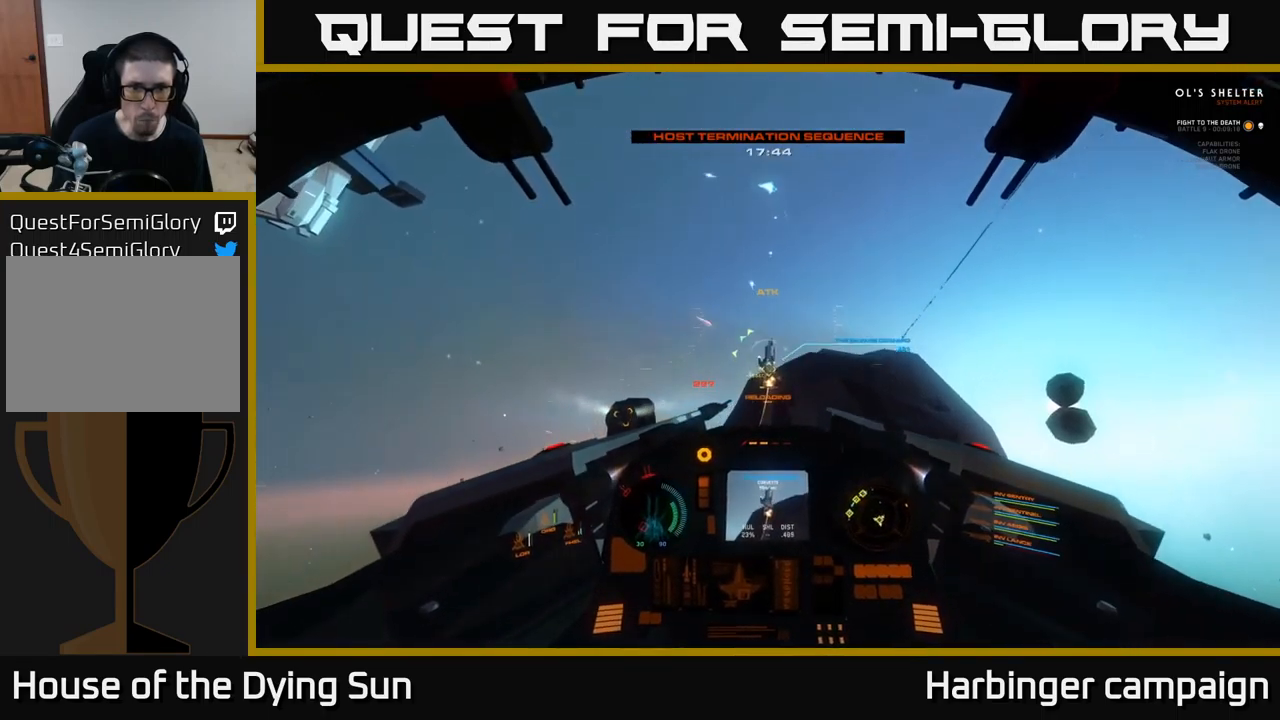
{"buttons": [], "left_stick": "left", "right_stick": "up", "events": [[100, "L2", "down"], [116, "left_stick", "down-left"], [166, "left_stick", "left"], [233, "right_stick", "center"], [266, "Y", "down"], [283, "left_stick", "center"], [316, "Y", "up"], [350, "L2", "up"], [450, "right_stick", "up"], [483, "left_stick", "left"]]}
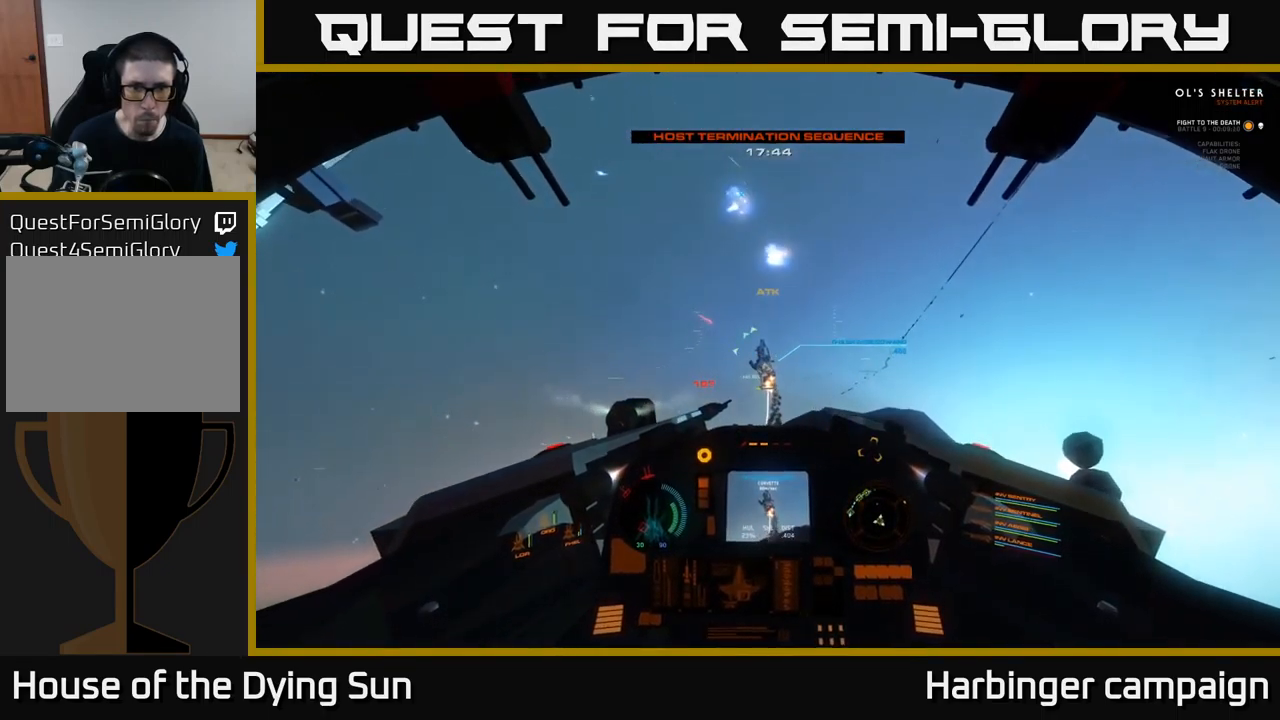
{"buttons": [], "left_stick": "center", "right_stick": "center", "events": [[16, "right_stick", "up-left"], [66, "R2", "down"], [100, "left_stick", "center"], [166, "R2", "up"], [233, "L2", "down"], [250, "right_stick", "up-right"], [266, "L2", "up"], [300, "right_stick", "down-right"], [450, "right_stick", "center"]]}
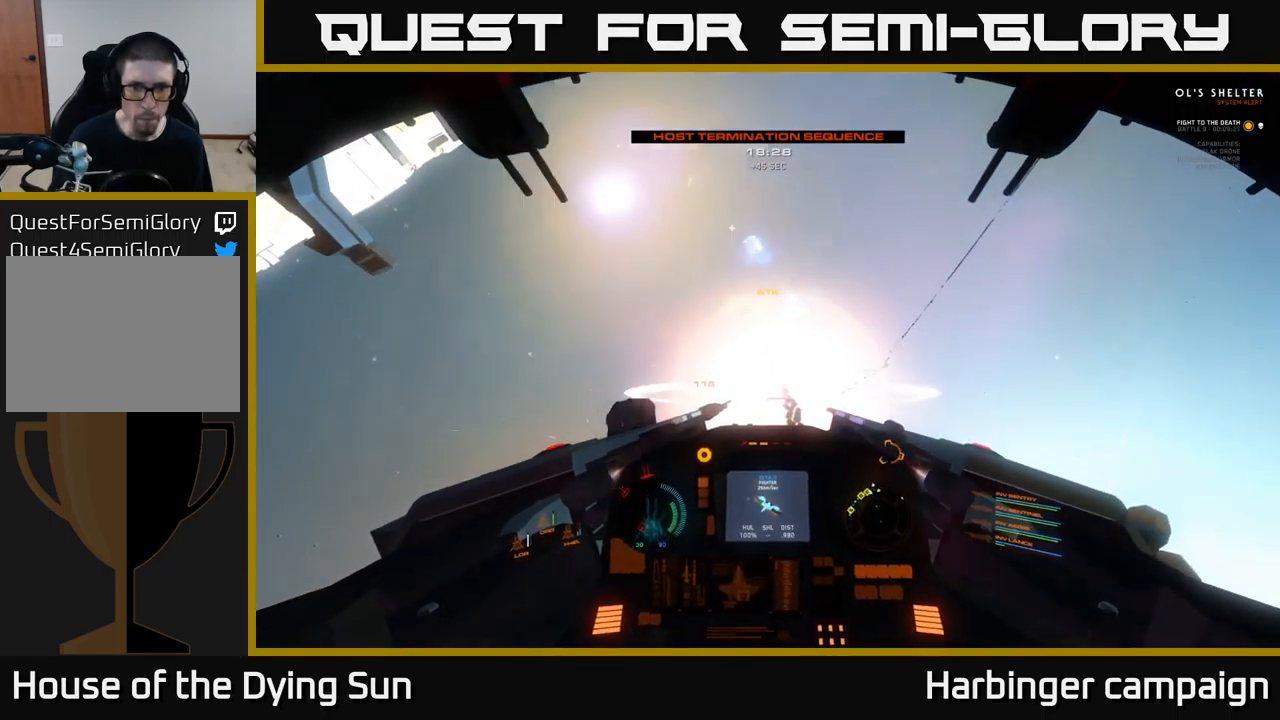
{"buttons": [], "left_stick": "right", "right_stick": "down", "events": [[33, "L2", "down"], [33, "R2", "down"], [133, "right_stick", "down-left"], [150, "R2", "up"], [233, "L2", "up"], [233, "right_stick", "center"], [300, "right_stick", "up"], [400, "left_stick", "right"], [500, "right_stick", "down"]]}
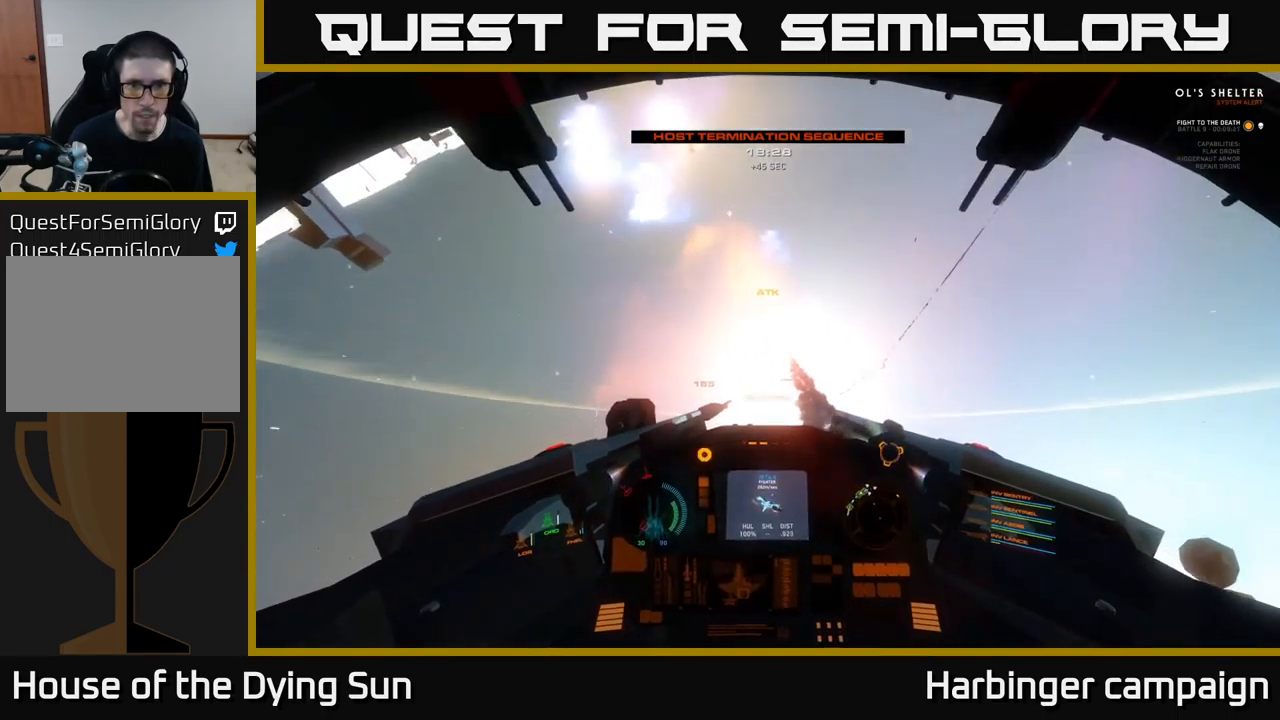
{"buttons": ["L2"], "left_stick": "center", "right_stick": "left", "events": [[16, "left_stick", "center"], [50, "right_stick", "center"], [116, "Y", "down"], [116, "left_stick", "left"], [166, "L2", "down"], [216, "Y", "up"], [216, "left_stick", "center"], [433, "right_stick", "left"]]}
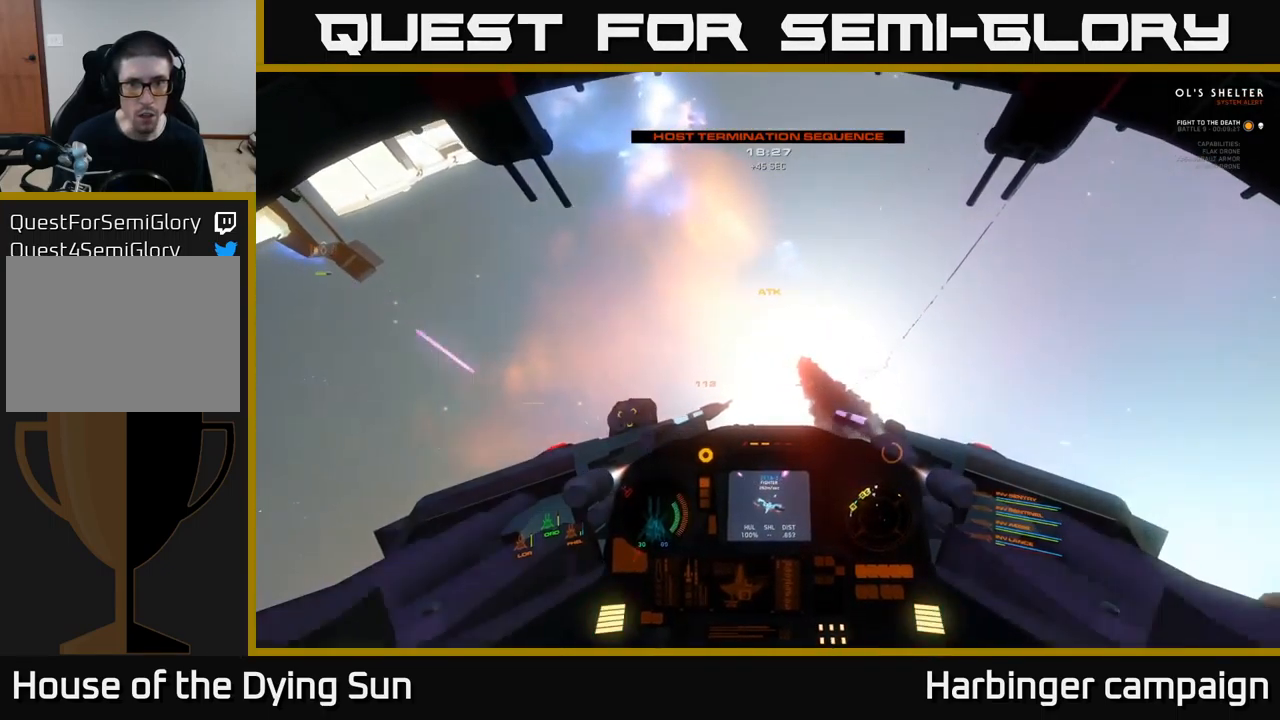
{"buttons": ["L2"], "left_stick": "center", "right_stick": "up-right", "events": [[133, "right_stick", "up-left"], [283, "right_stick", "up"], [433, "right_stick", "up-right"]]}
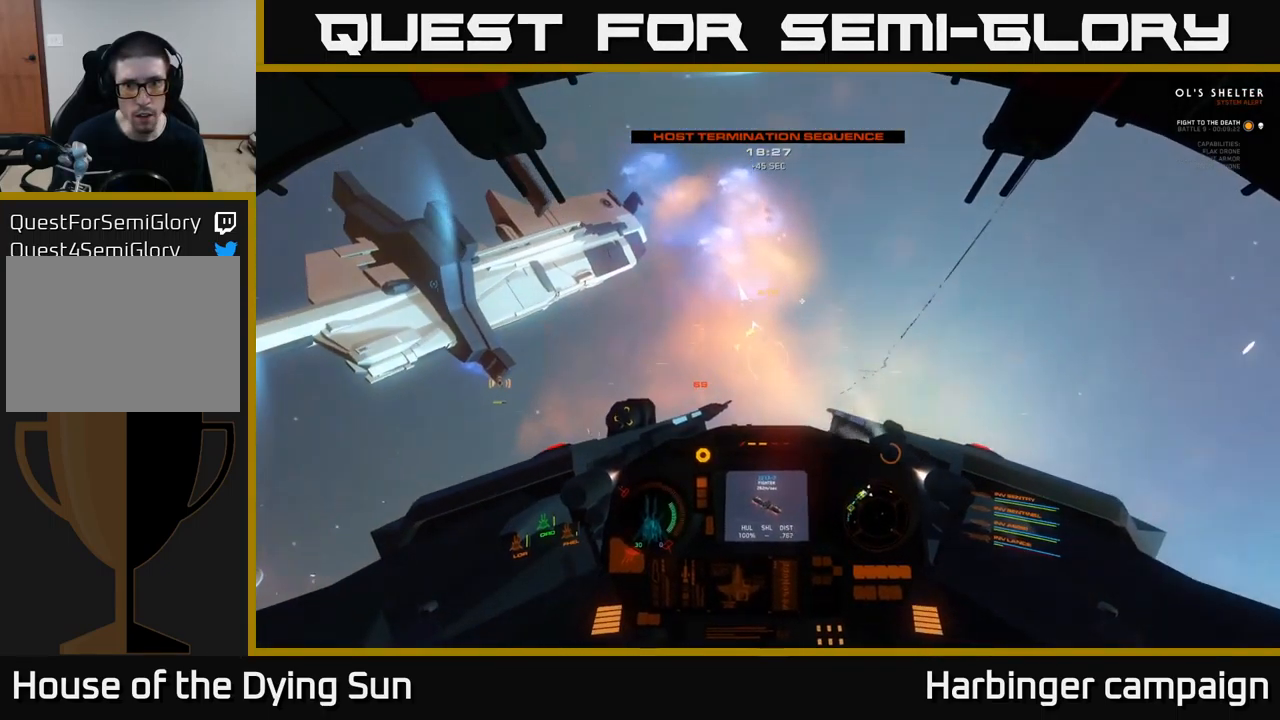
{"buttons": ["L2"], "left_stick": "left", "right_stick": "center", "events": [[50, "L2", "up"], [150, "R1", "down"], [183, "L2", "down"], [200, "right_stick", "center"], [216, "R1", "up"], [333, "Y", "down"], [416, "Y", "up"], [416, "left_stick", "left"]]}
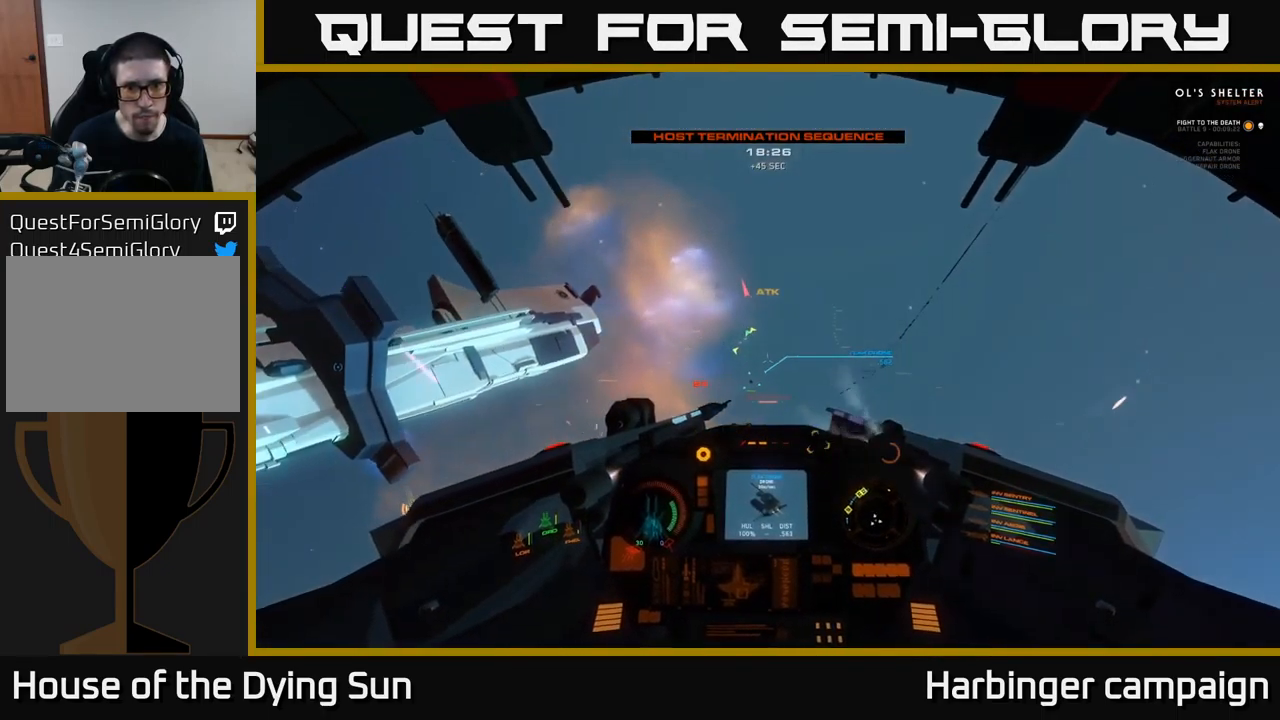
{"buttons": ["L2"], "left_stick": "center", "right_stick": "center", "events": [[50, "left_stick", "center"], [50, "right_stick", "down-left"], [150, "right_stick", "left"], [283, "L2", "up"], [283, "right_stick", "center"], [400, "Y", "down"], [416, "L2", "down"], [483, "Y", "up"]]}
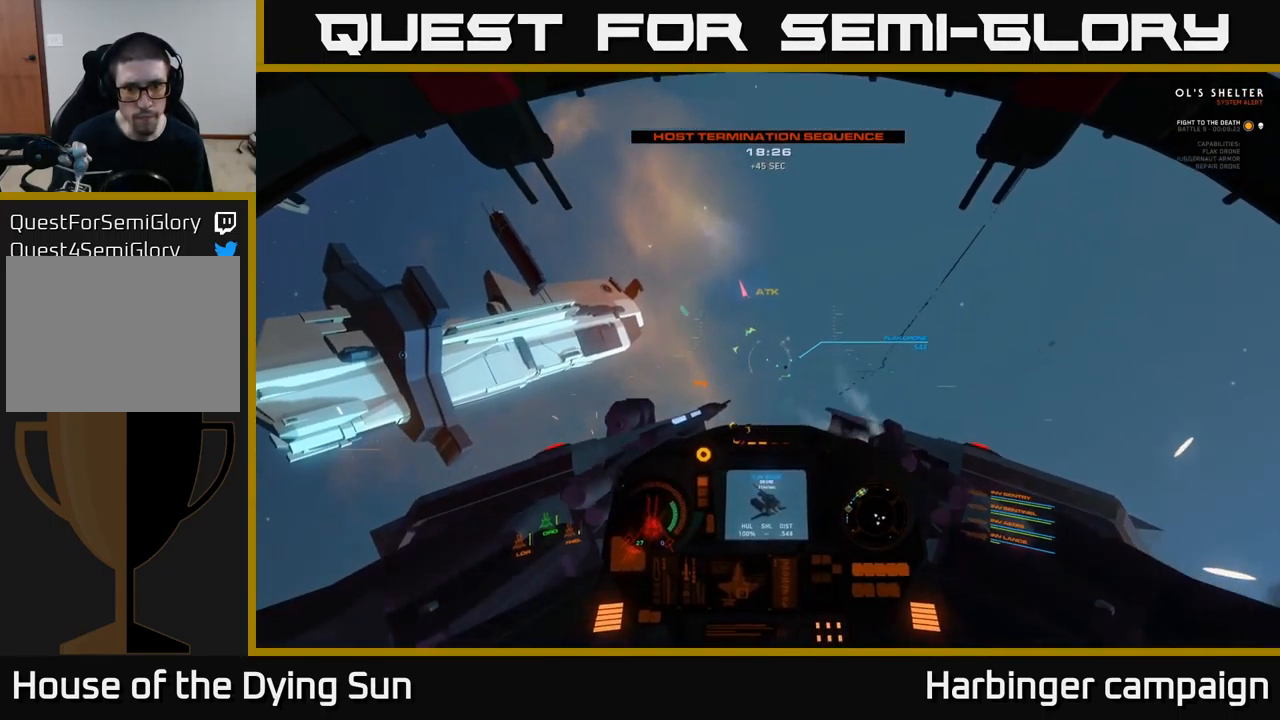
{"buttons": ["L2"], "left_stick": "center", "right_stick": "center", "events": [[200, "right_stick", "up-right"], [367, "right_stick", "center"]]}
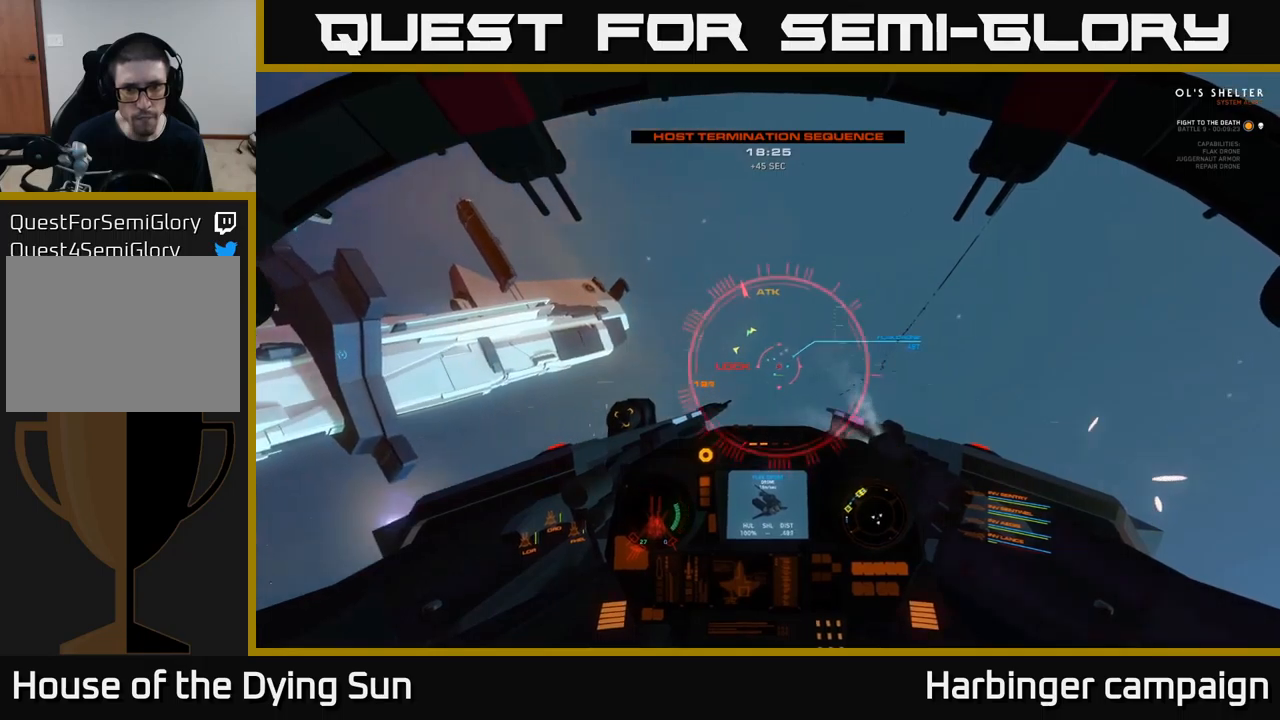
{"buttons": ["L2", "R2"], "left_stick": "center", "right_stick": "left", "events": [[133, "right_stick", "up-right"], [267, "R2", "down"], [300, "right_stick", "center"], [367, "R2", "up"], [417, "right_stick", "left"], [467, "R2", "down"]]}
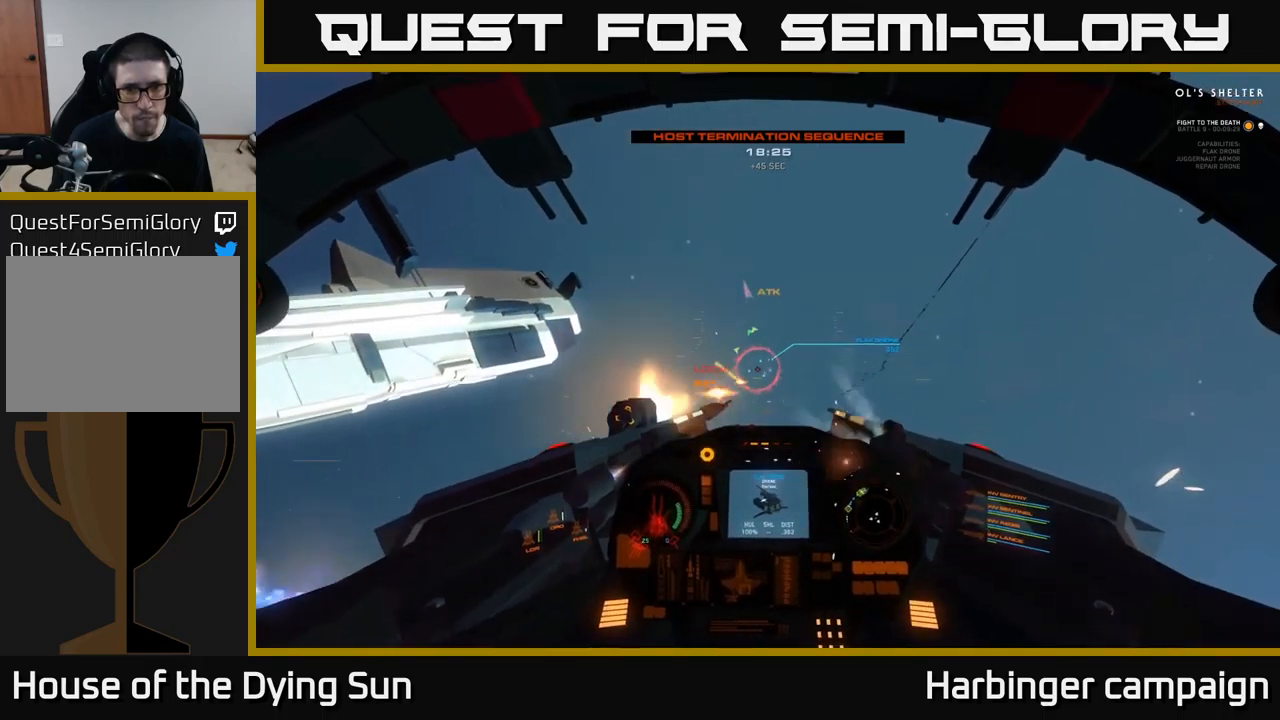
{"buttons": ["L2", "R2"], "left_stick": "center", "right_stick": "up-left", "events": [[100, "R2", "up"], [100, "right_stick", "up"], [200, "R2", "down"], [333, "R2", "up"], [367, "right_stick", "up-left"], [433, "R2", "down"]]}
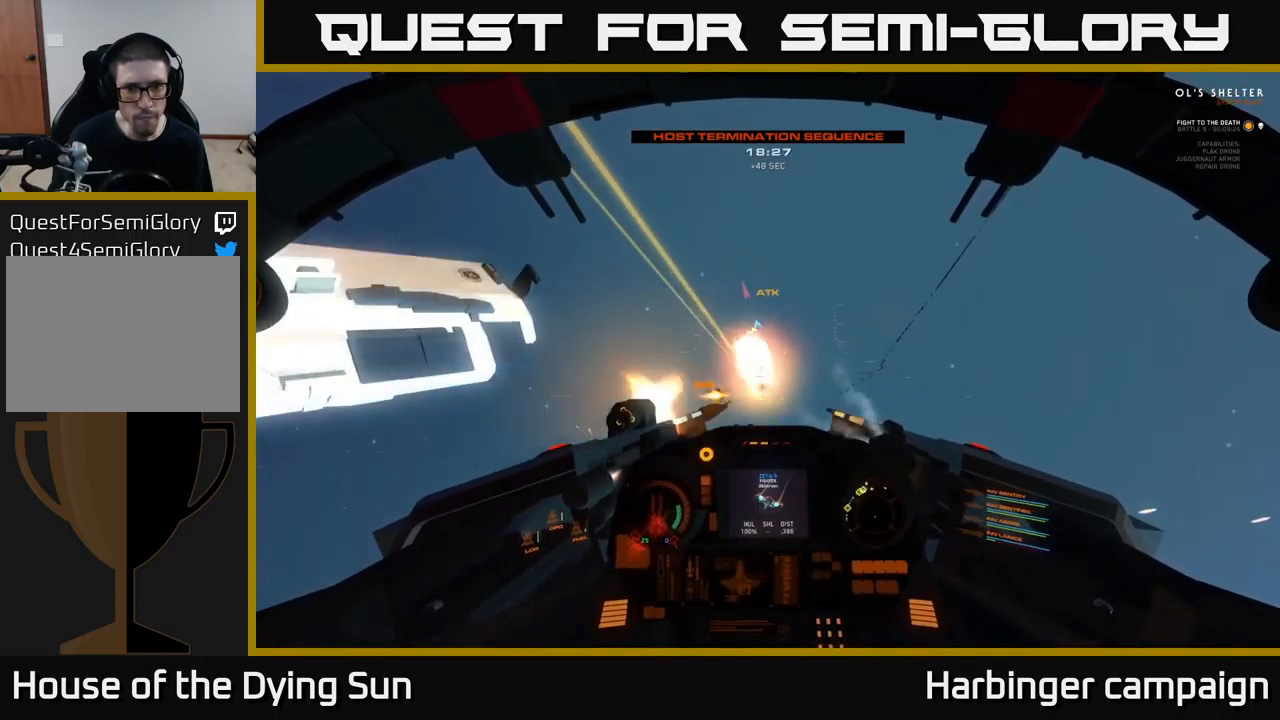
{"buttons": ["R3"], "left_stick": "down", "right_stick": "up-left", "events": [[67, "R2", "up"], [117, "left_stick", "down"], [167, "L2", "up"], [167, "R2", "down"], [300, "R2", "up"], [400, "R3", "down"]]}
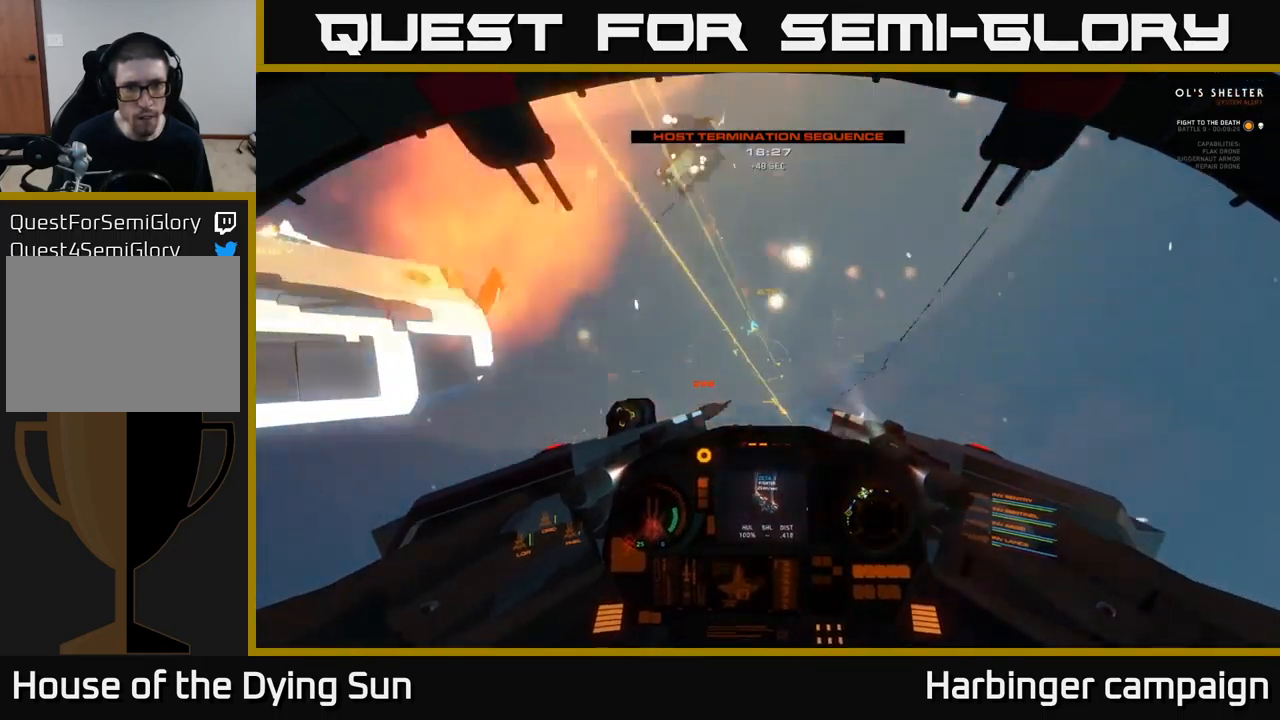
{"buttons": ["R3"], "left_stick": "down", "right_stick": "left", "events": [[17, "right_stick", "left"]]}
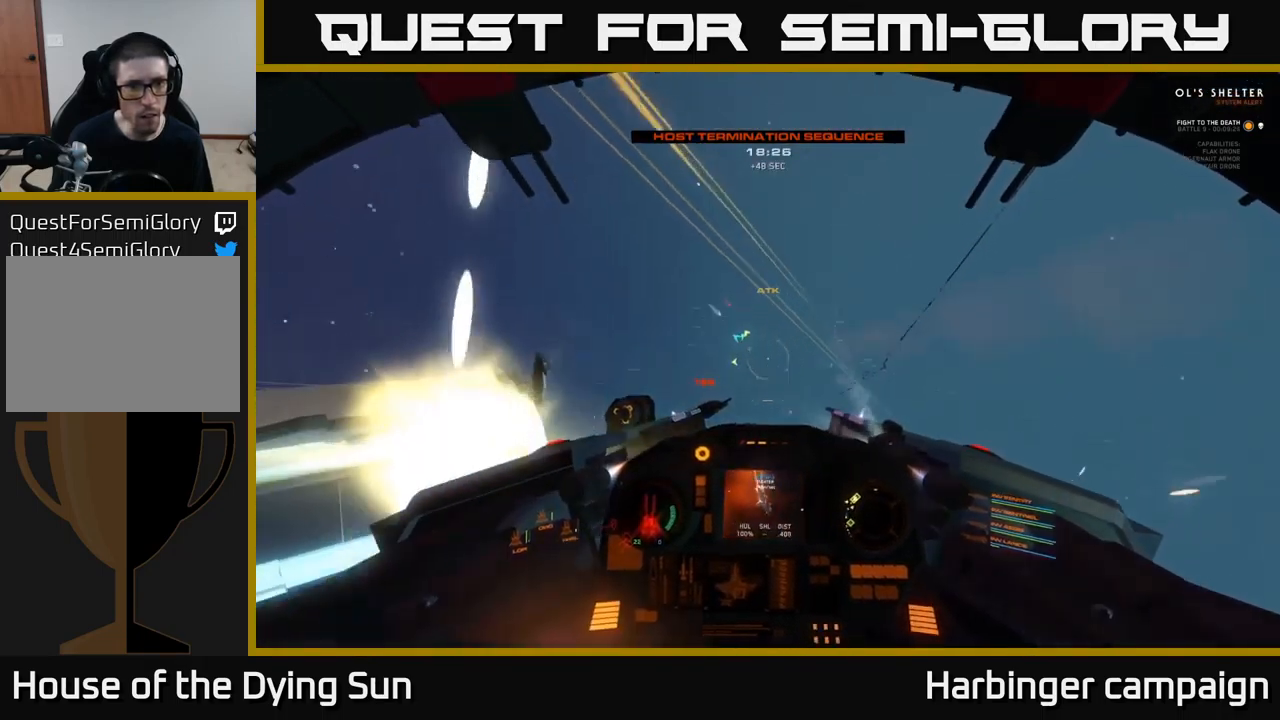
{"buttons": ["R3"], "left_stick": "down-left", "right_stick": "left", "events": [[100, "left_stick", "down-left"]]}
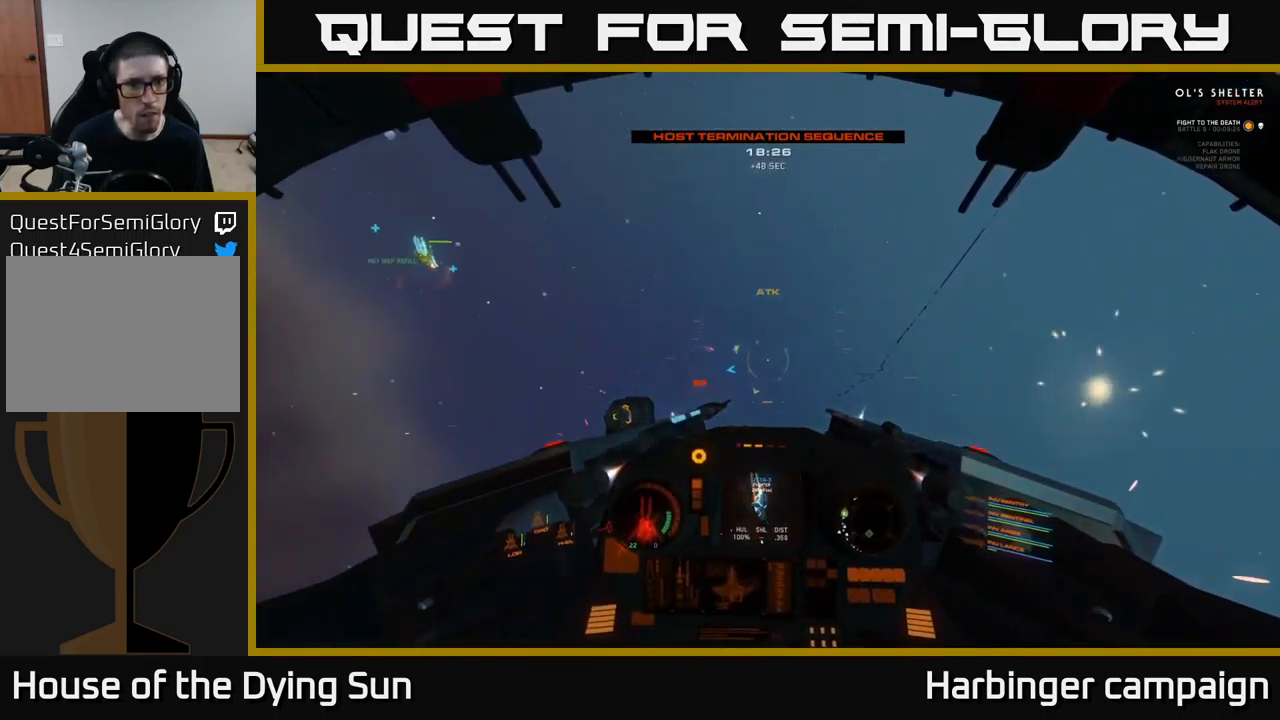
{"buttons": ["L2"], "left_stick": "center", "right_stick": "left", "events": [[50, "R3", "up"], [250, "L2", "down"], [300, "left_stick", "center"]]}
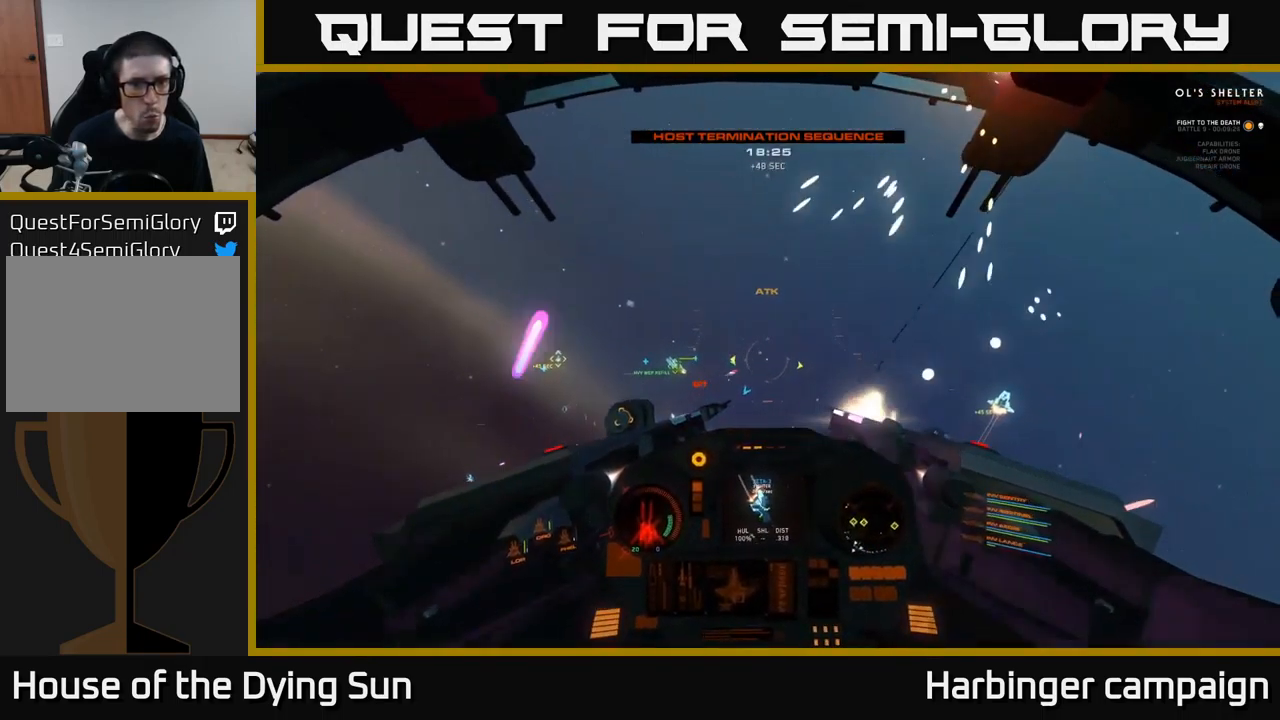
{"buttons": ["L2"], "left_stick": "center", "right_stick": "center", "events": [[133, "R1", "down"], [133, "right_stick", "center"], [217, "R1", "up"]]}
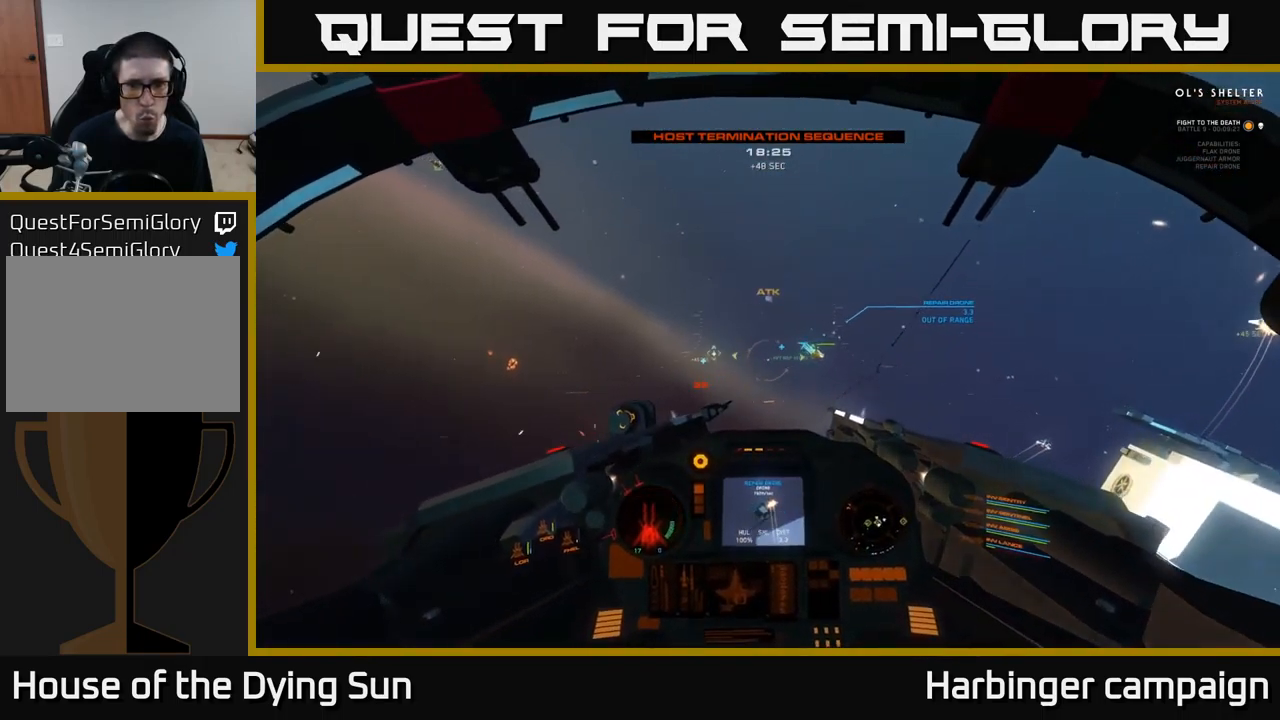
{"buttons": ["L2"], "left_stick": "center", "right_stick": "center", "events": [[17, "right_stick", "down"], [50, "L2", "up"], [150, "right_stick", "down-left"], [300, "L2", "down"], [350, "R1", "down"], [383, "right_stick", "center"], [417, "R1", "up"]]}
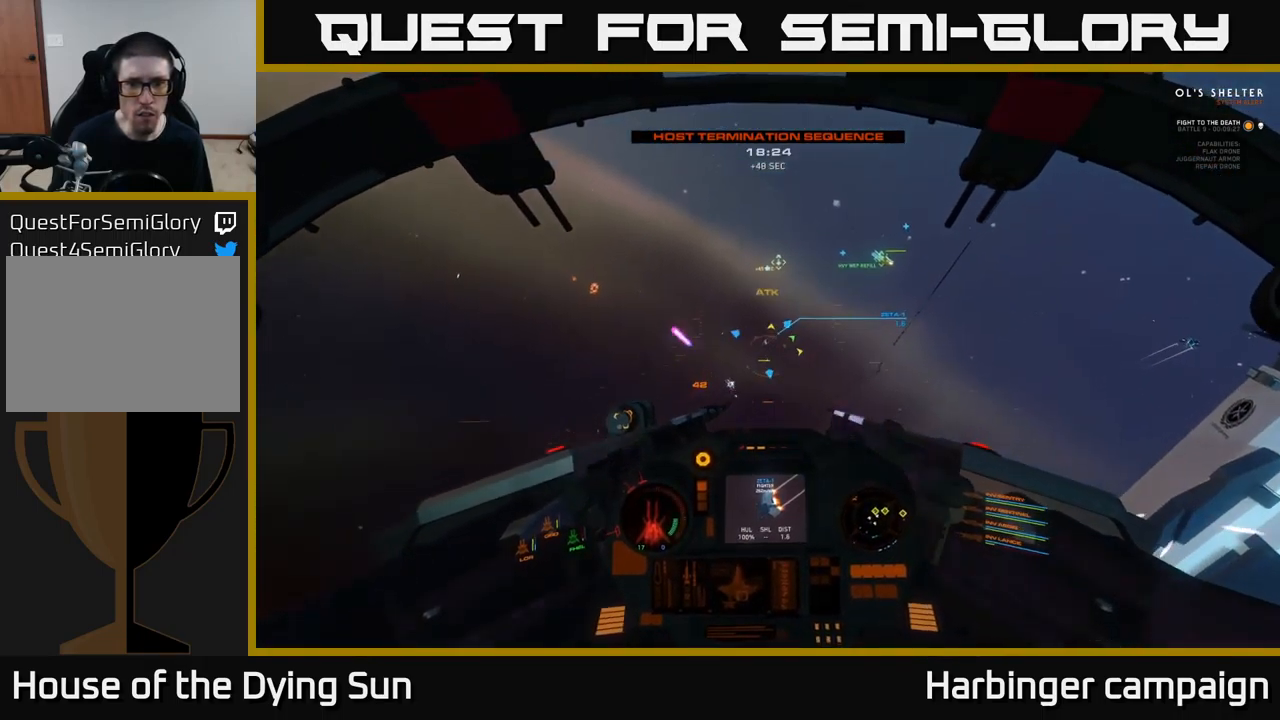
{"buttons": ["L2"], "left_stick": "center", "right_stick": "down-left", "events": [[117, "right_stick", "up"], [217, "right_stick", "center"], [317, "right_stick", "down-left"]]}
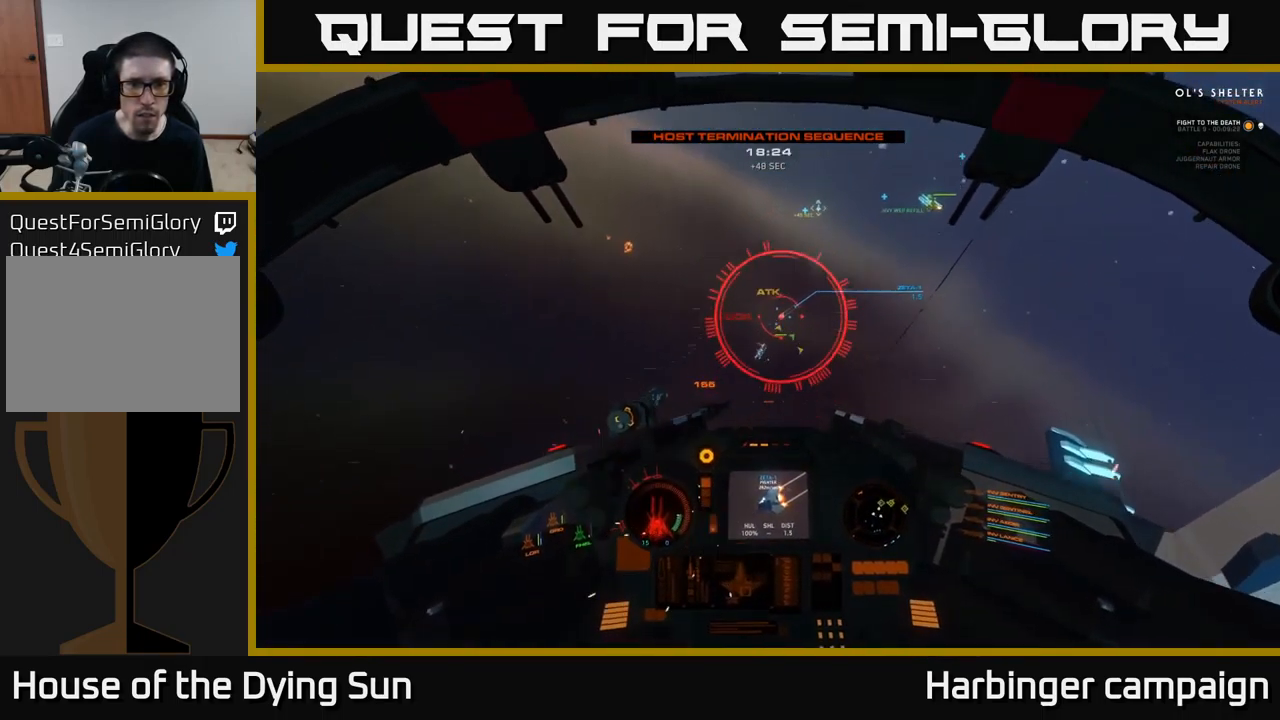
{"buttons": ["L2"], "left_stick": "right", "right_stick": "center", "events": [[33, "right_stick", "center"], [83, "L2", "up"], [167, "right_stick", "up"], [183, "R1", "down"], [200, "L2", "down"], [283, "R1", "up"], [333, "right_stick", "left"], [383, "R2", "down"], [383, "left_stick", "right"], [467, "R2", "up"], [467, "right_stick", "center"]]}
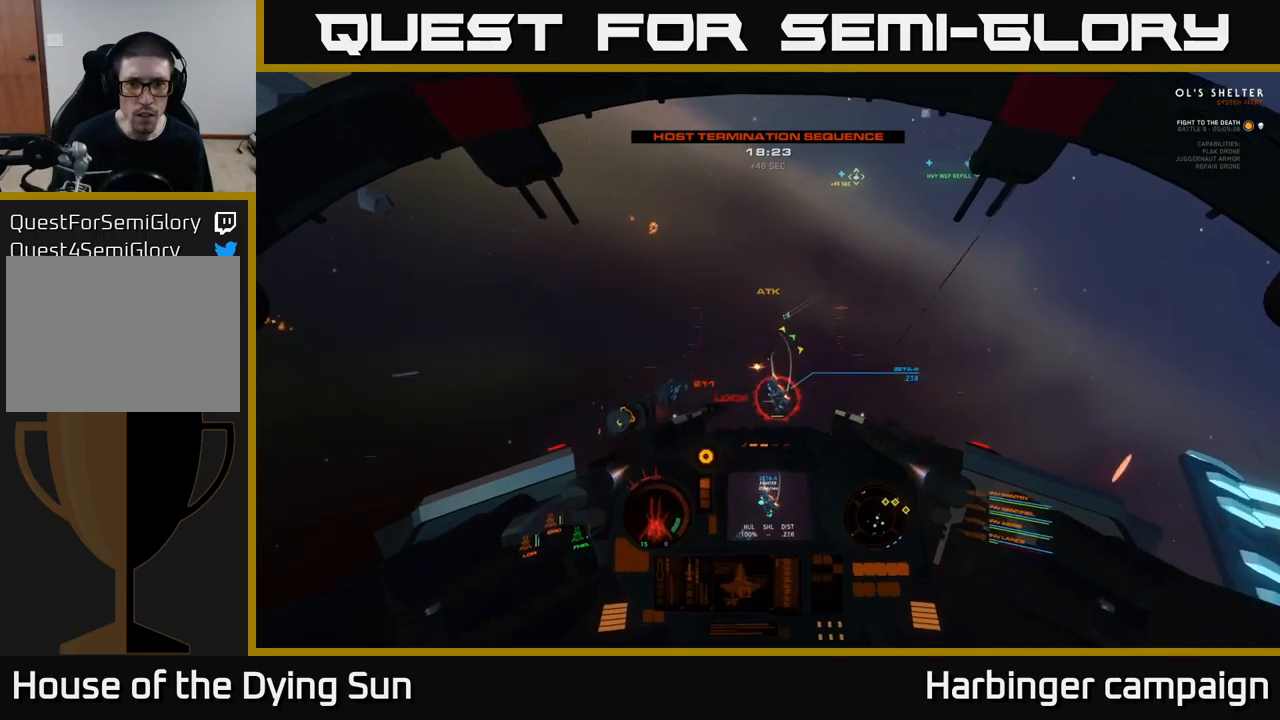
{"buttons": ["L2", "R1"], "left_stick": "center", "right_stick": "down-left", "events": [[117, "L2", "up"], [117, "R2", "down"], [117, "left_stick", "center"], [167, "right_stick", "up"], [217, "R2", "up"], [317, "right_stick", "left"], [350, "left_stick", "left"], [400, "L2", "down"], [400, "R1", "down"], [400, "left_stick", "center"], [400, "right_stick", "down-left"]]}
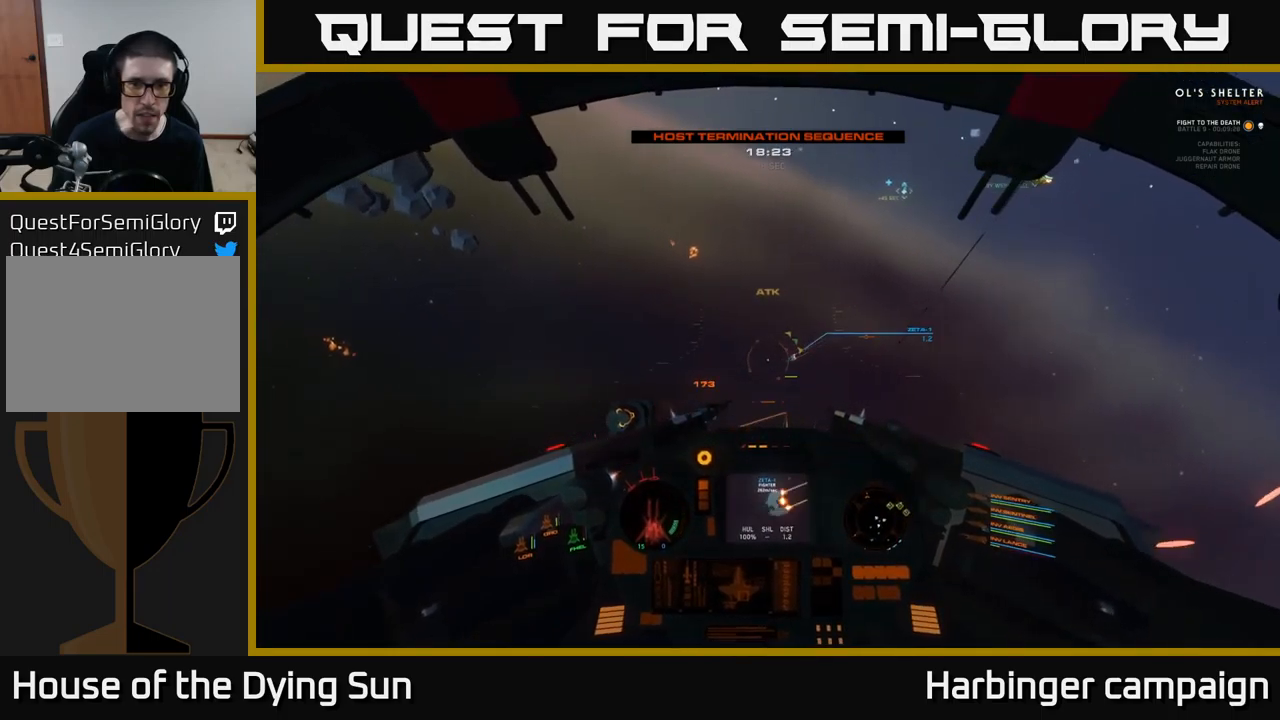
{"buttons": ["L2", "L3"], "left_stick": "center", "right_stick": "down-left", "events": [[34, "R1", "up"], [50, "right_stick", "down"], [117, "L2", "up"], [184, "L2", "down"], [184, "right_stick", "center"], [450, "L3", "down"], [450, "right_stick", "down-left"]]}